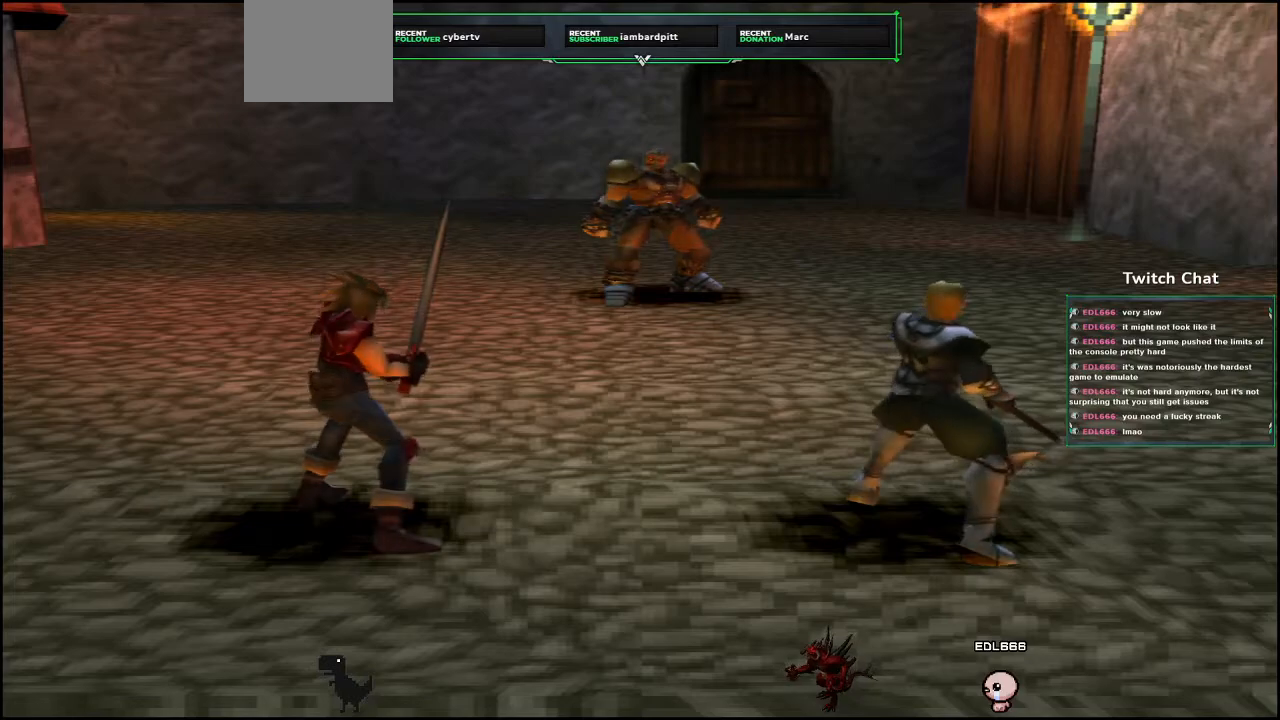
Gameplay with a controller (PlayStation layout); each line is a JSON object with the inputs held at the frame after it. "events" lists button and stick changes between this image and that frame as [ms after this image, input, new state], when the widget could be followed in between.
{"buttons": [], "left_stick": "center", "right_stick": "center", "events": []}
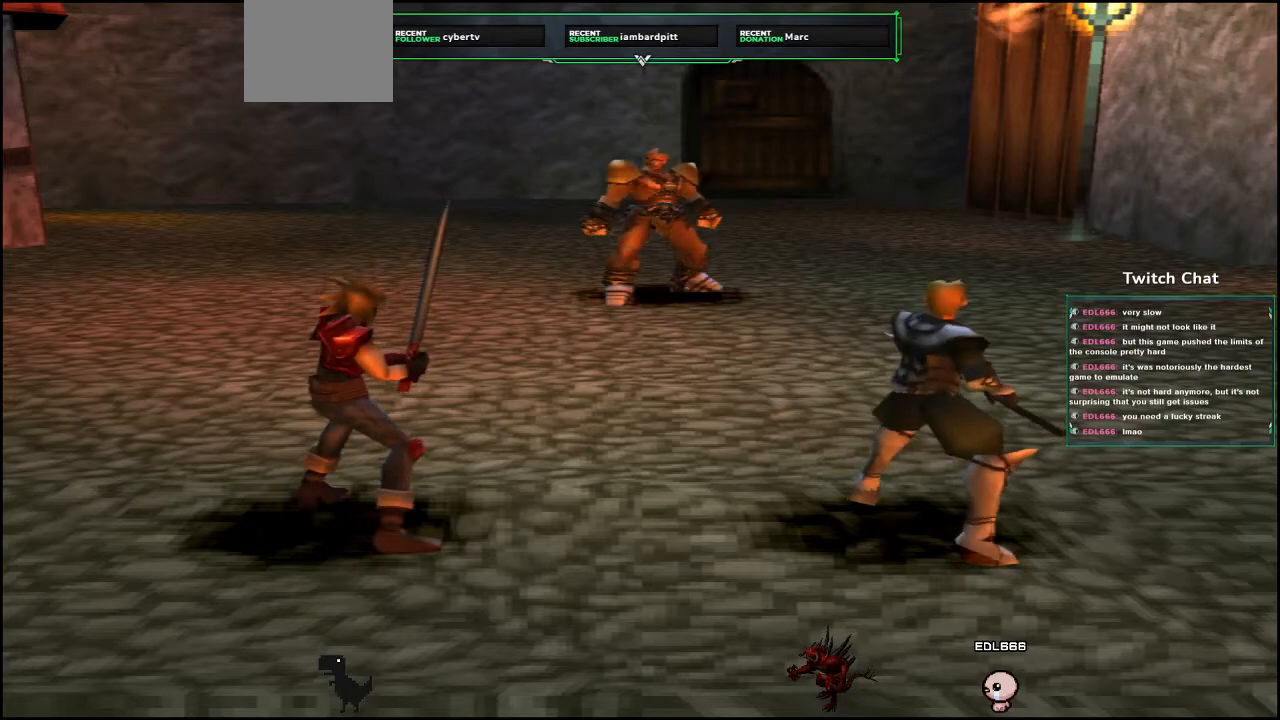
{"buttons": [], "left_stick": "center", "right_stick": "center", "events": []}
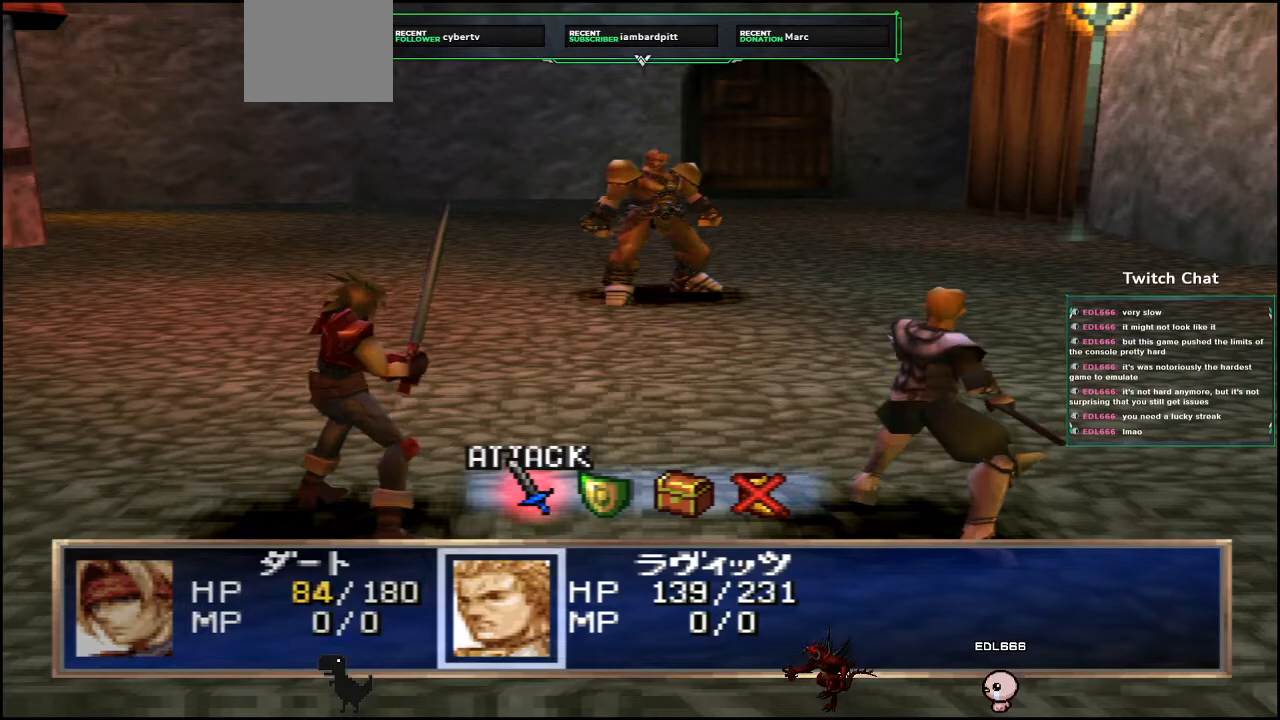
{"buttons": [], "left_stick": "center", "right_stick": "center", "events": [[150, "DPAD_RIGHT", "down"], [233, "DPAD_RIGHT", "up"]]}
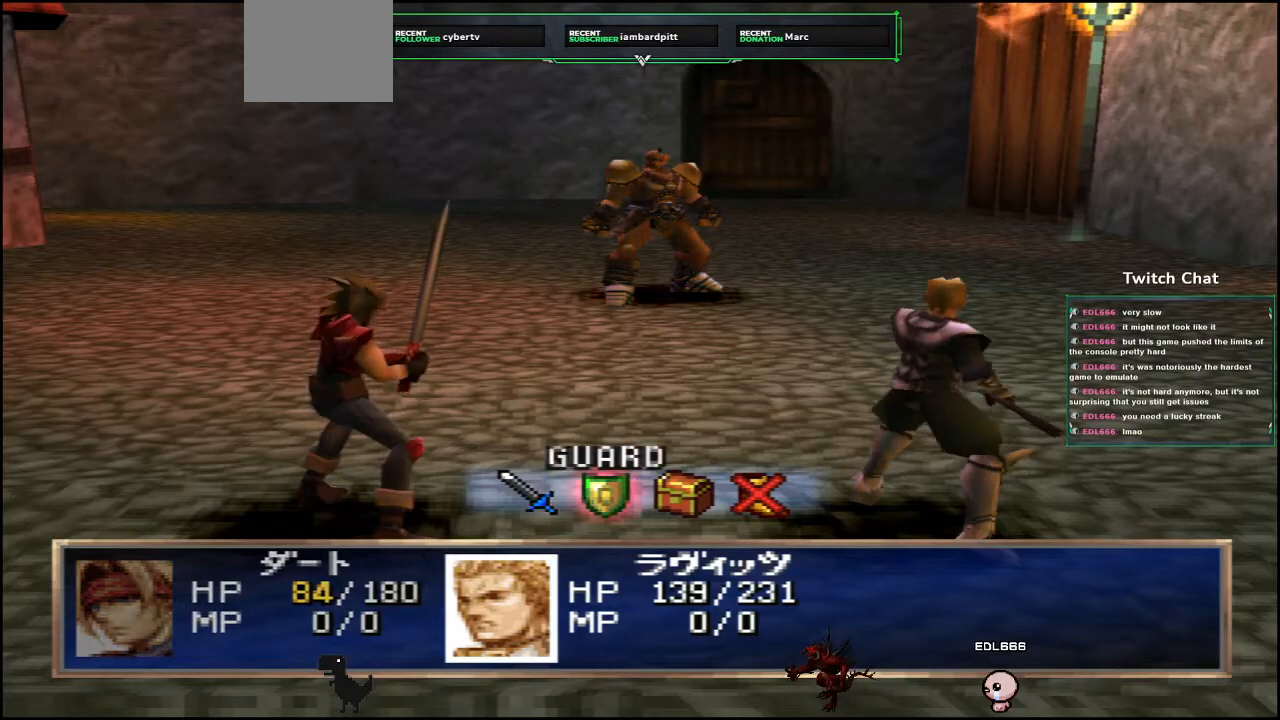
{"buttons": ["CIRCLE"], "left_stick": "center", "right_stick": "center", "events": [[100, "CIRCLE", "down"]]}
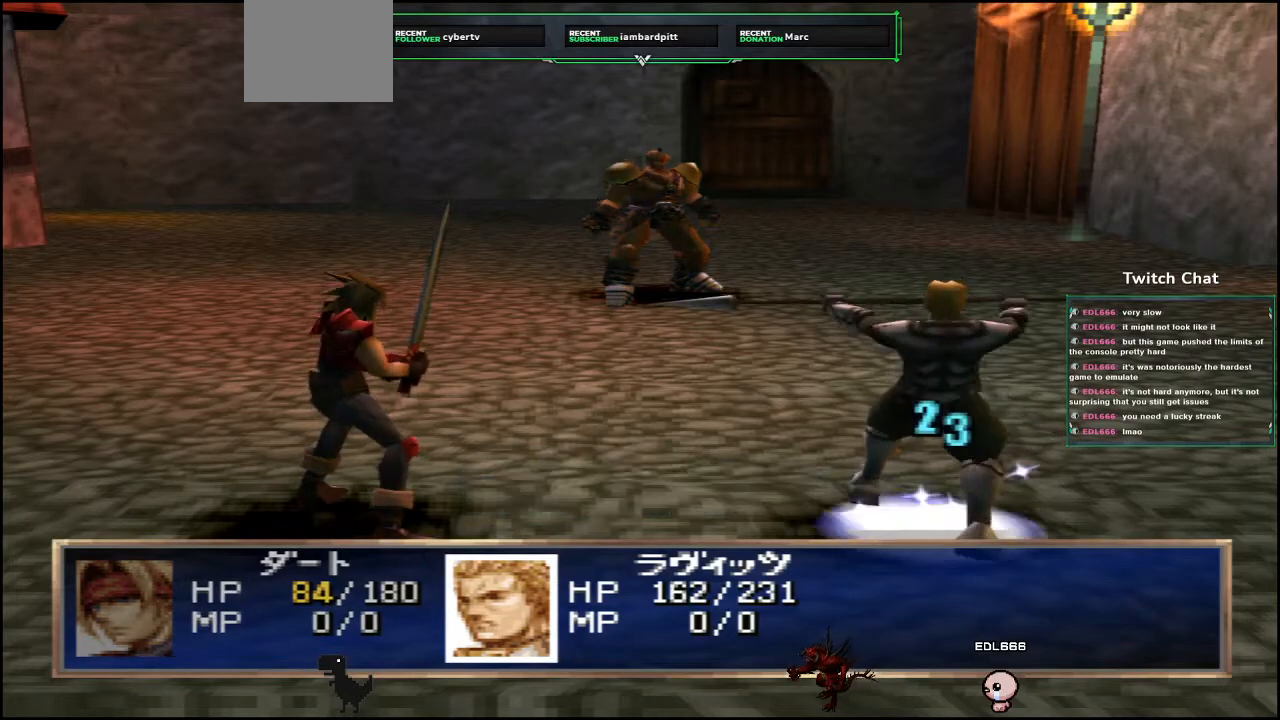
{"buttons": [], "left_stick": "center", "right_stick": "center", "events": [[417, "CIRCLE", "up"]]}
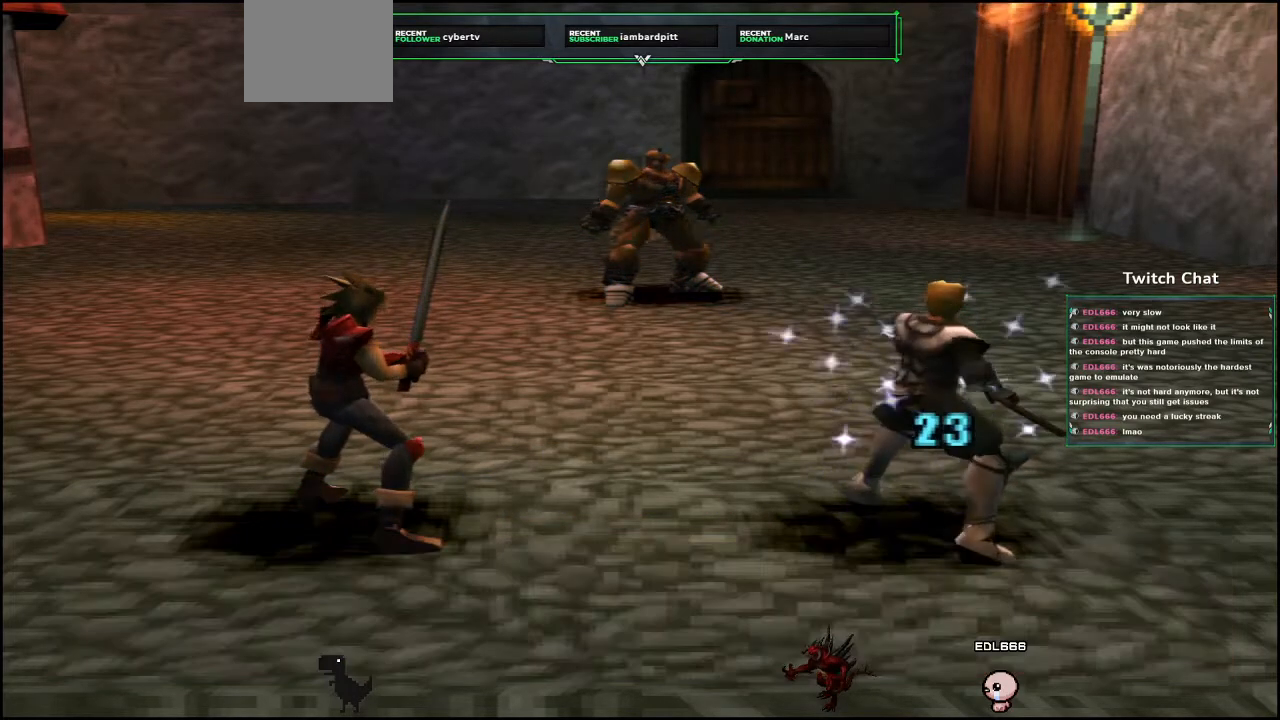
{"buttons": [], "left_stick": "center", "right_stick": "center", "events": []}
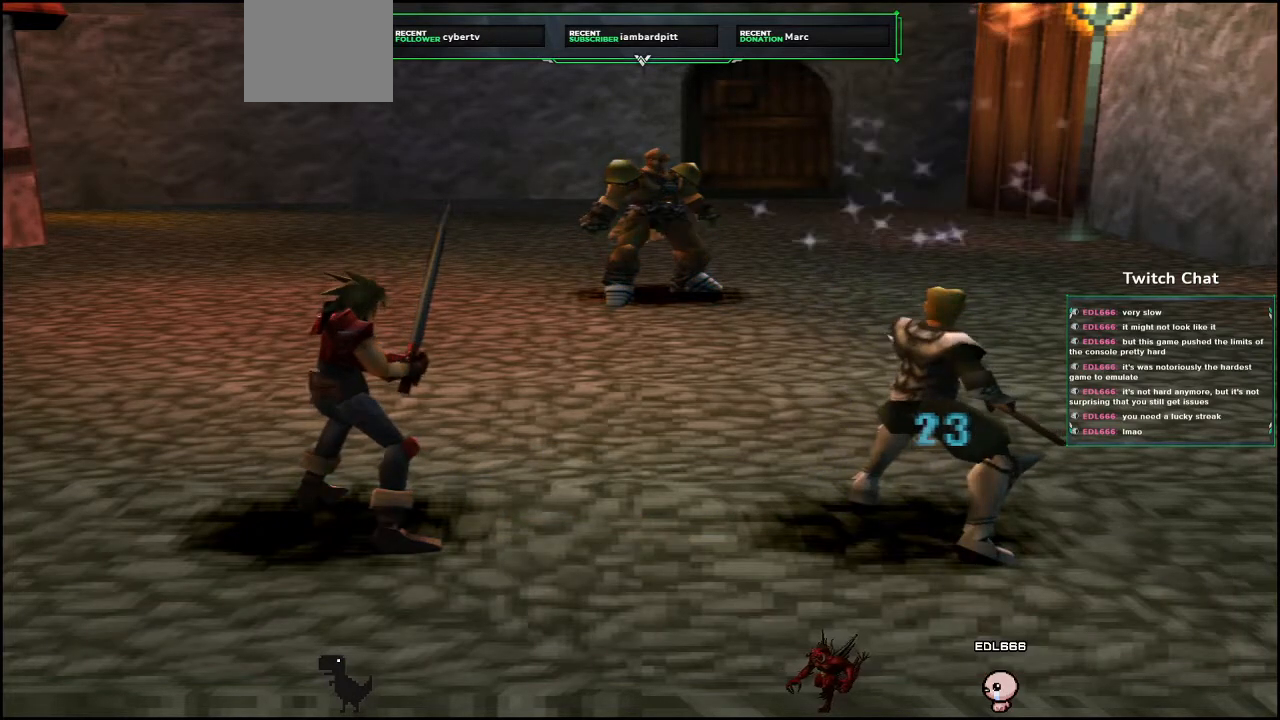
{"buttons": [], "left_stick": "center", "right_stick": "center", "events": []}
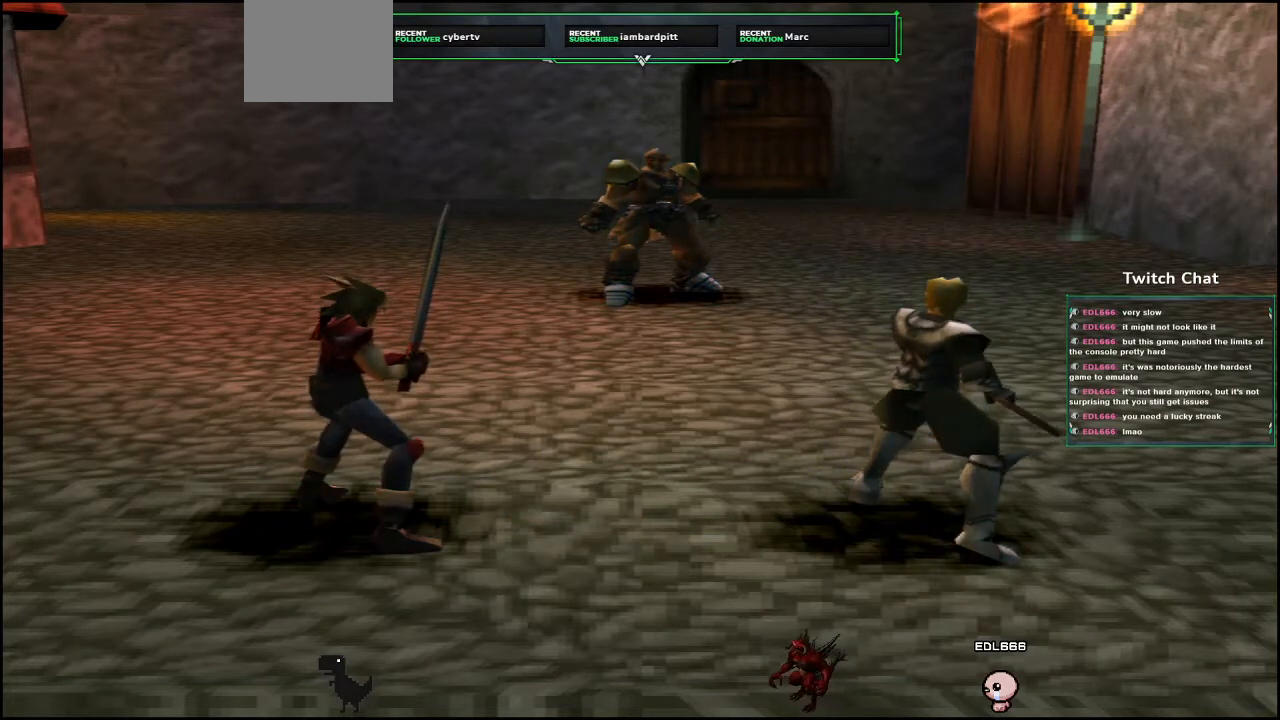
{"buttons": [], "left_stick": "center", "right_stick": "center", "events": []}
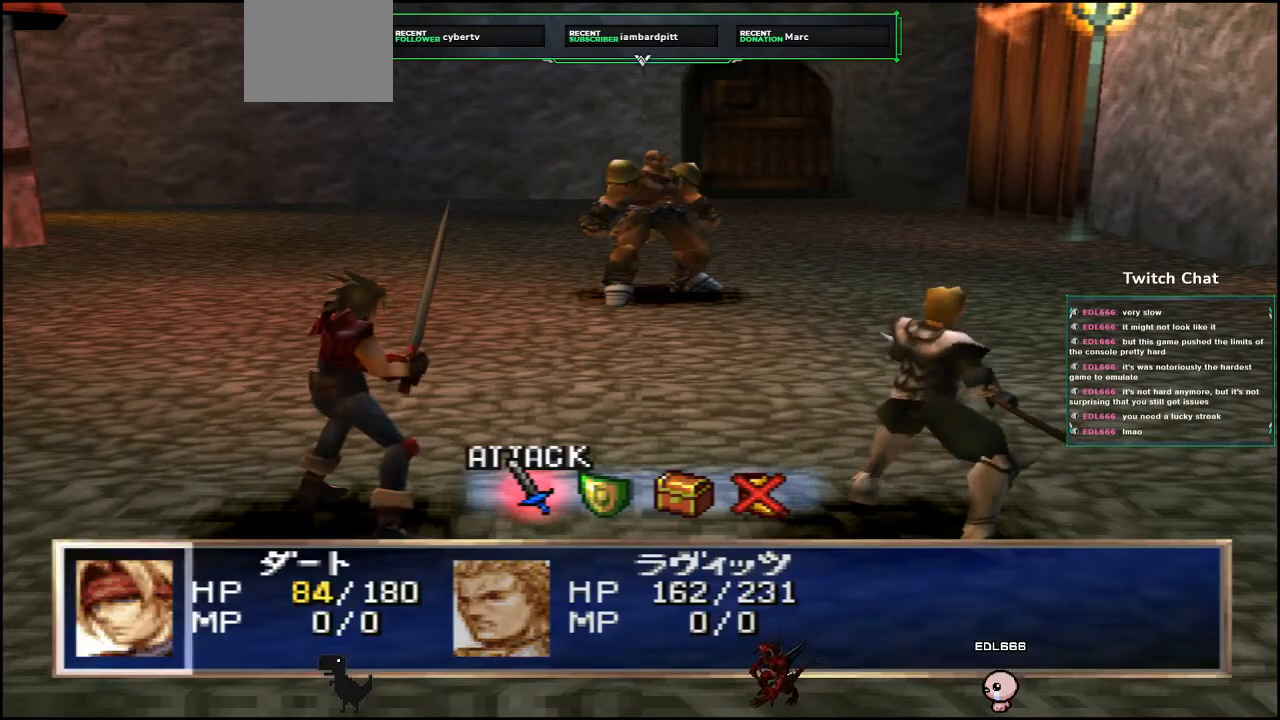
{"buttons": ["CIRCLE"], "left_stick": "center", "right_stick": "center", "events": [[200, "DPAD_DOWN", "down"], [200, "DPAD_RIGHT", "down"], [267, "DPAD_DOWN", "up"], [267, "DPAD_RIGHT", "up"], [433, "CIRCLE", "down"]]}
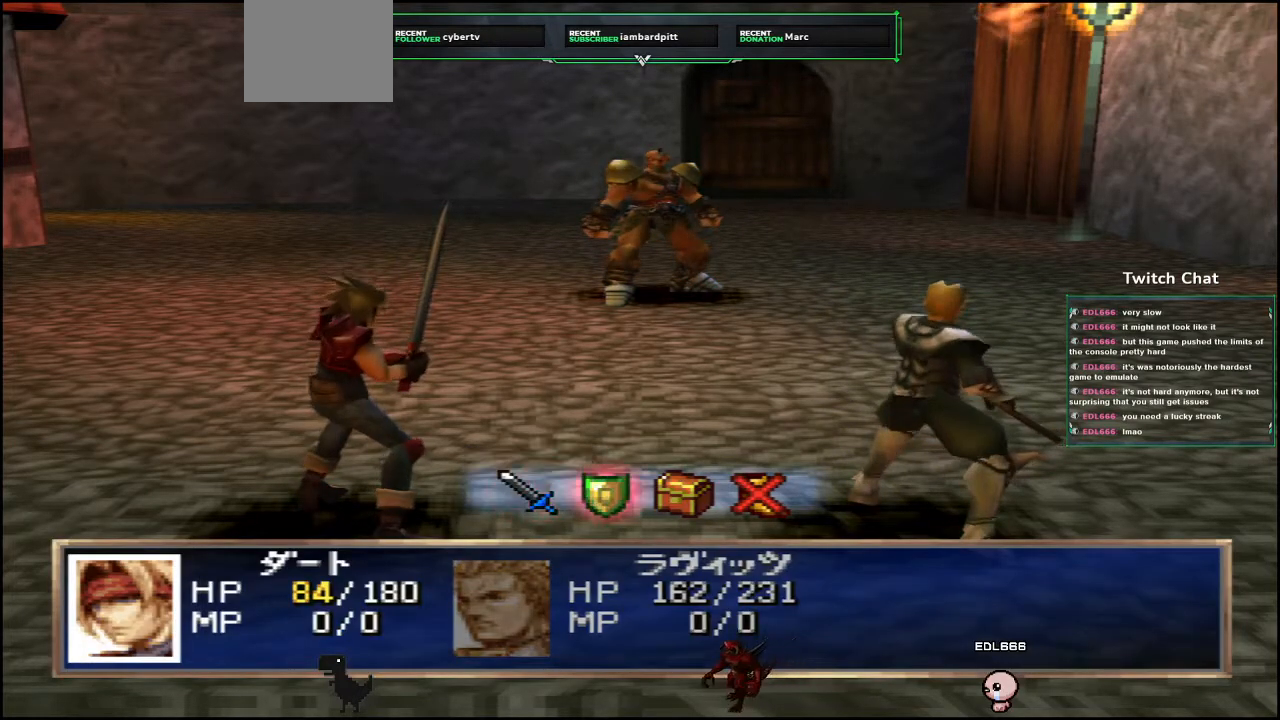
{"buttons": ["CIRCLE"], "left_stick": "center", "right_stick": "center", "events": []}
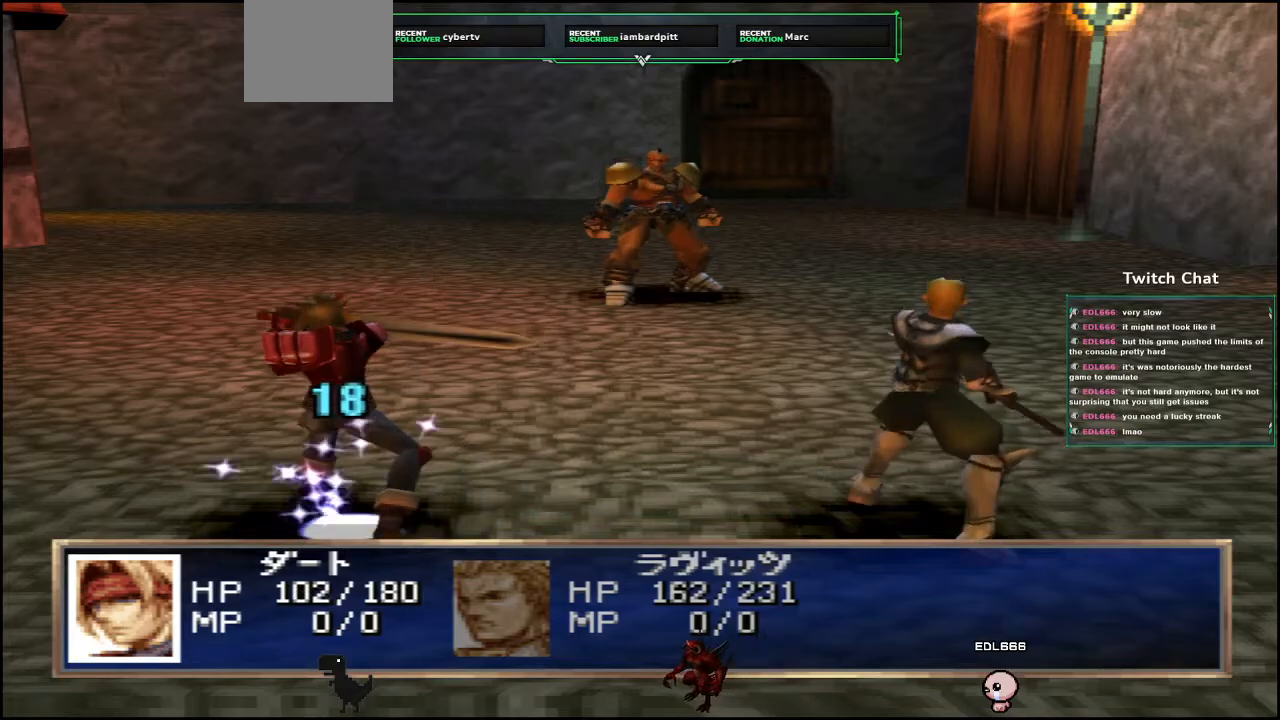
{"buttons": [], "left_stick": "center", "right_stick": "center", "events": [[250, "CIRCLE", "up"]]}
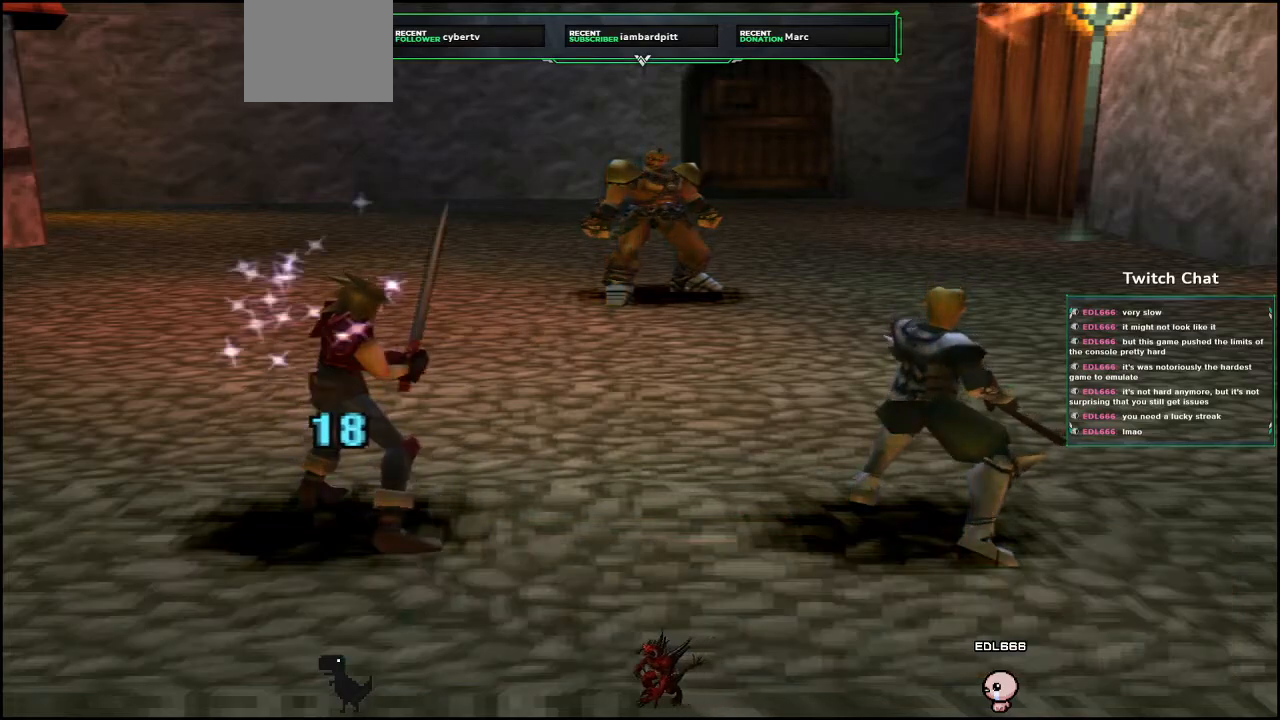
{"buttons": [], "left_stick": "center", "right_stick": "center", "events": []}
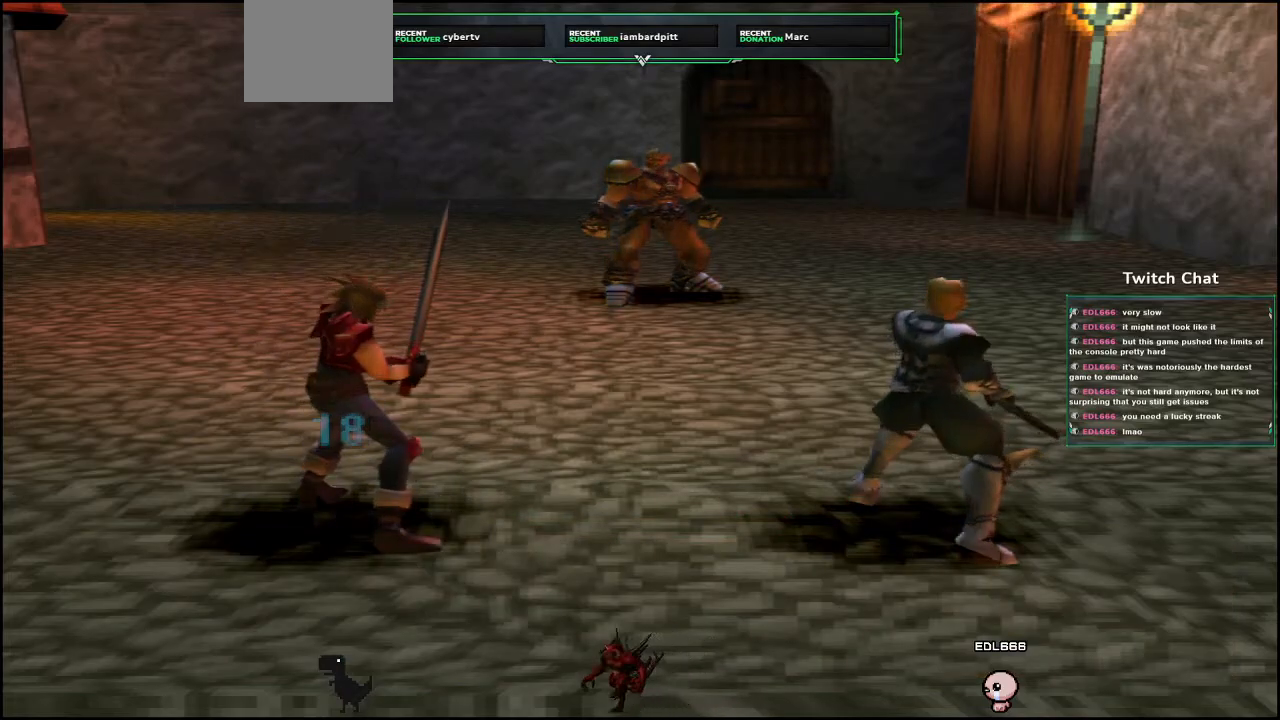
{"buttons": [], "left_stick": "center", "right_stick": "center", "events": []}
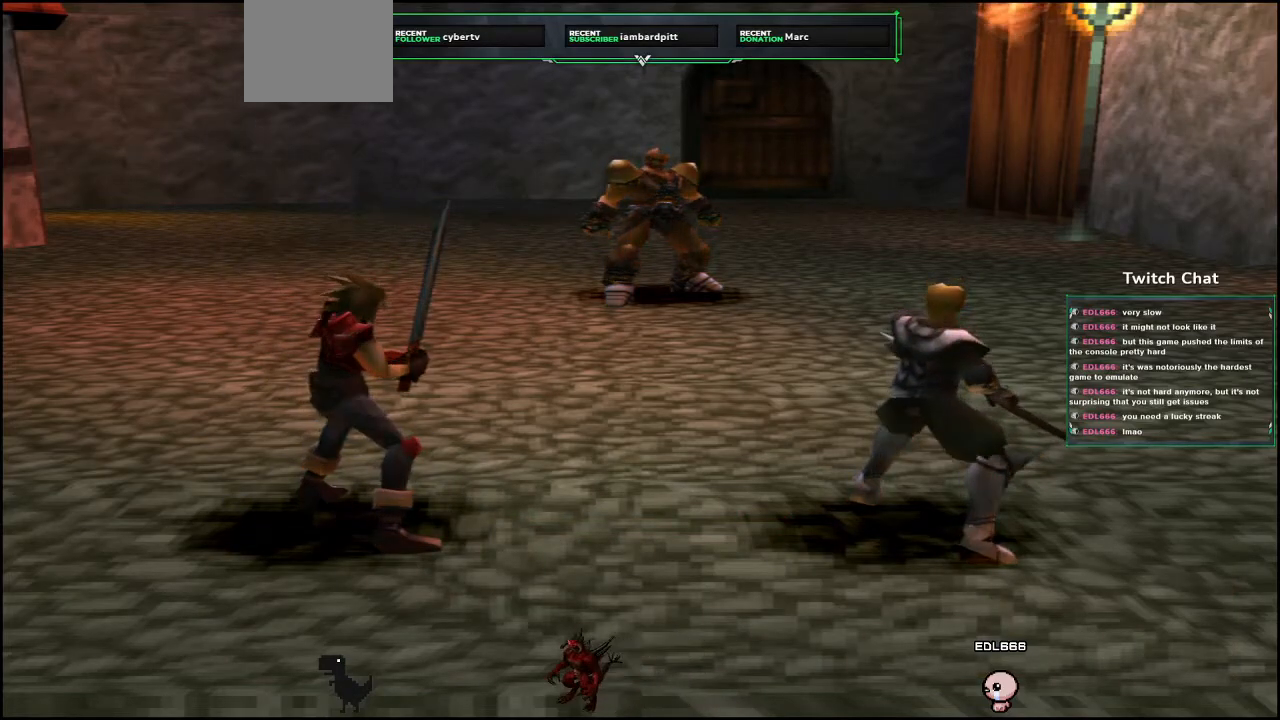
{"buttons": [], "left_stick": "center", "right_stick": "center", "events": []}
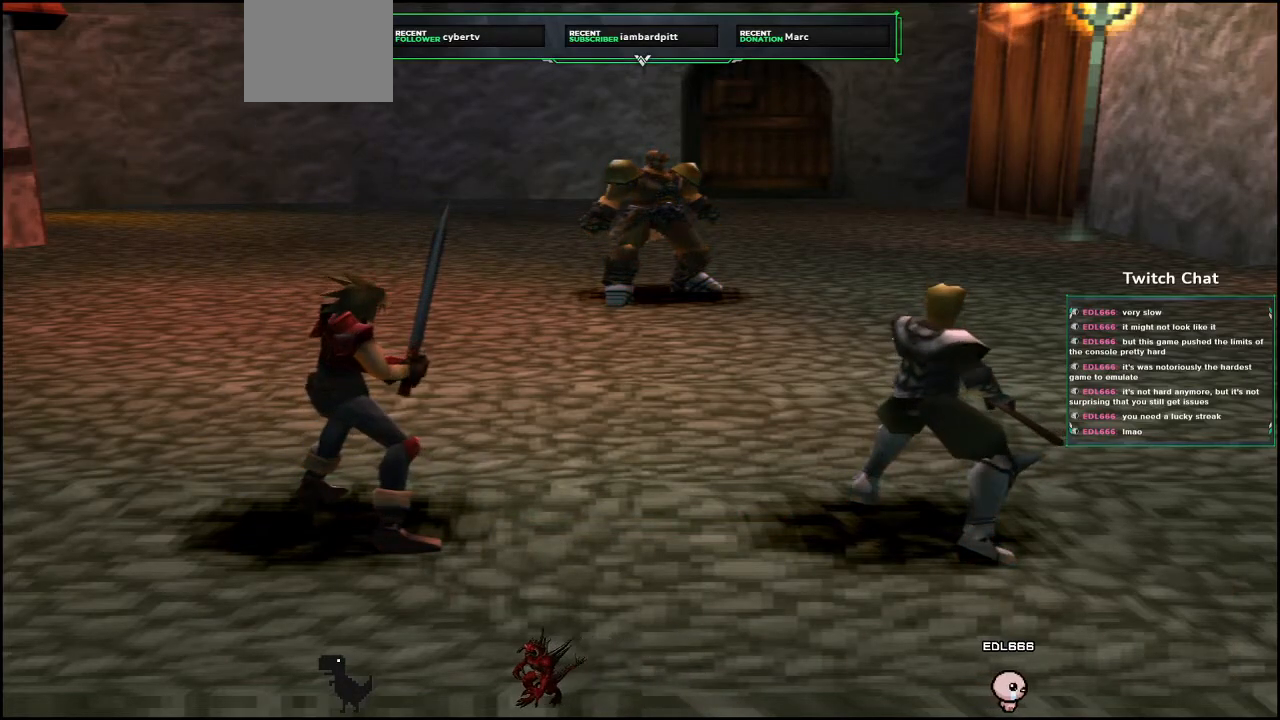
{"buttons": [], "left_stick": "center", "right_stick": "center", "events": []}